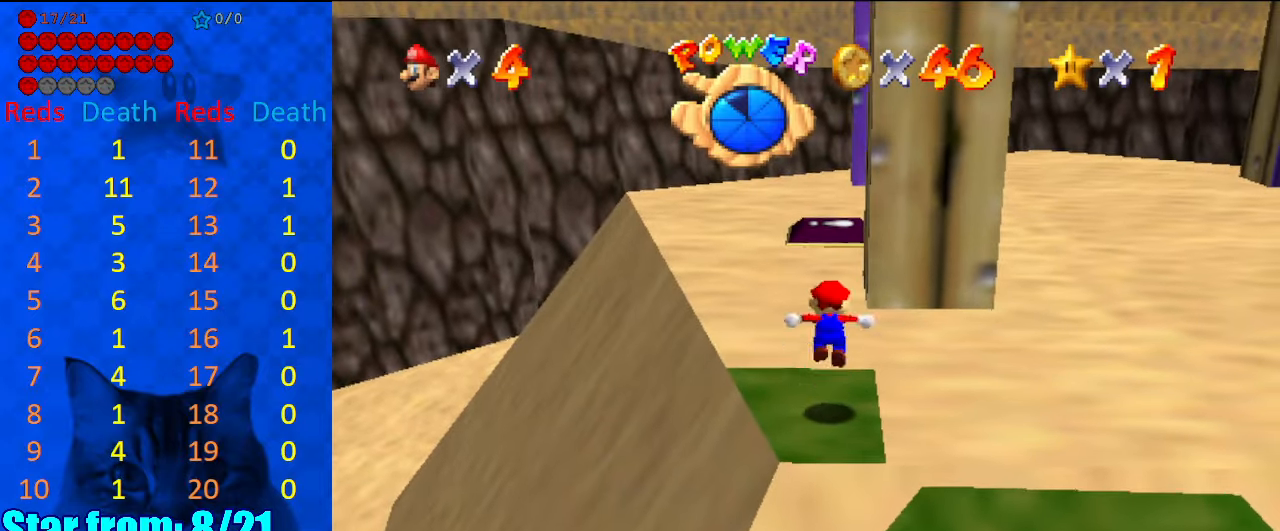
Gameplay with keyboard; each line is a JSON object with the keys held at the frame after it. "events" lists presses ("down") and releases ("up") of "a", "c", "ctrl", "d", "down", "left", "return", "right", "s", "shift", "up", "w", "x" and "y" between this image and that frame as [ms after this image, input, new state], when the widget could be followed in between. No other keys are recorded. Mouse input is not recorded.
{"keys": [], "events": [[100, "down", "down"], [100, "right", "down"], [100, "shift", "up"], [167, "right", "up"], [200, "down", "up"], [400, "a", "down"], [467, "a", "up"]]}
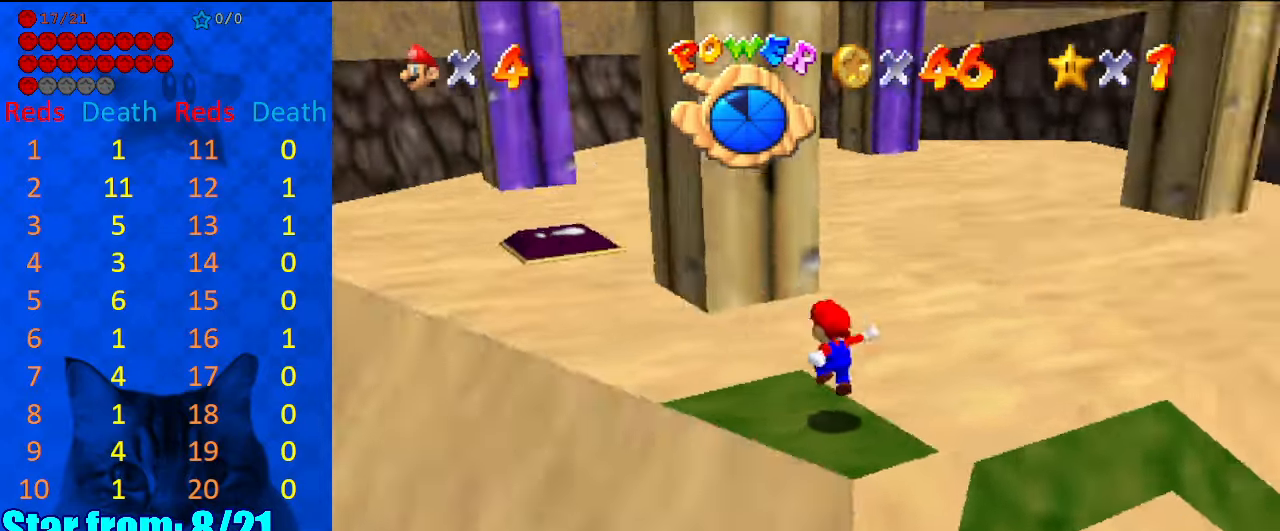
{"keys": ["right"], "events": [[34, "a", "down"], [134, "a", "up"], [300, "shift", "down"], [400, "shift", "up"], [467, "right", "down"]]}
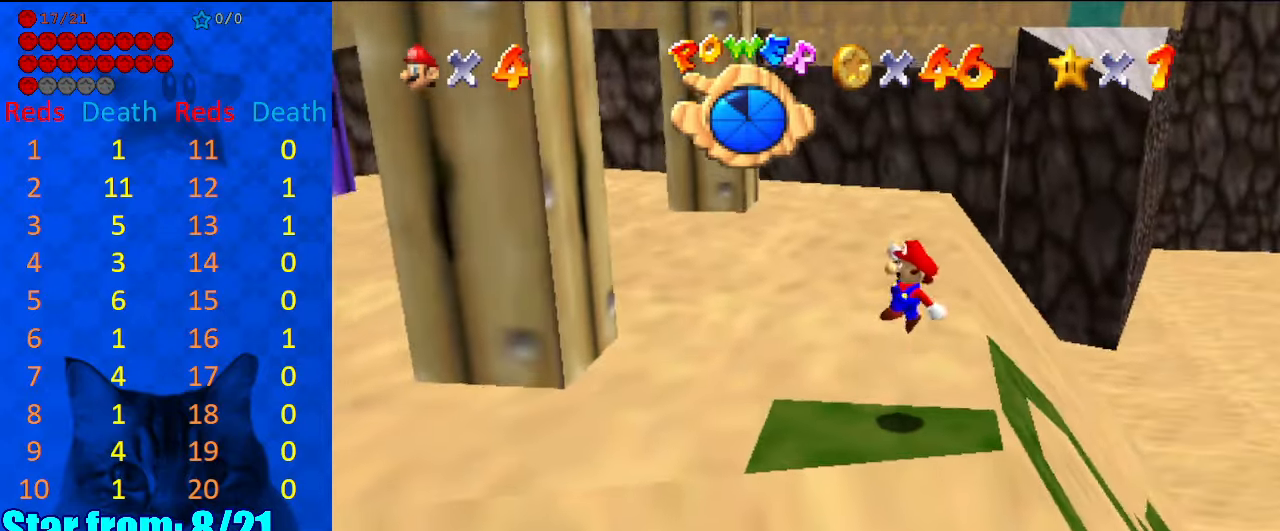
{"keys": ["shift"], "events": [[200, "left", "down"], [200, "right", "up"], [334, "left", "up"], [500, "shift", "down"]]}
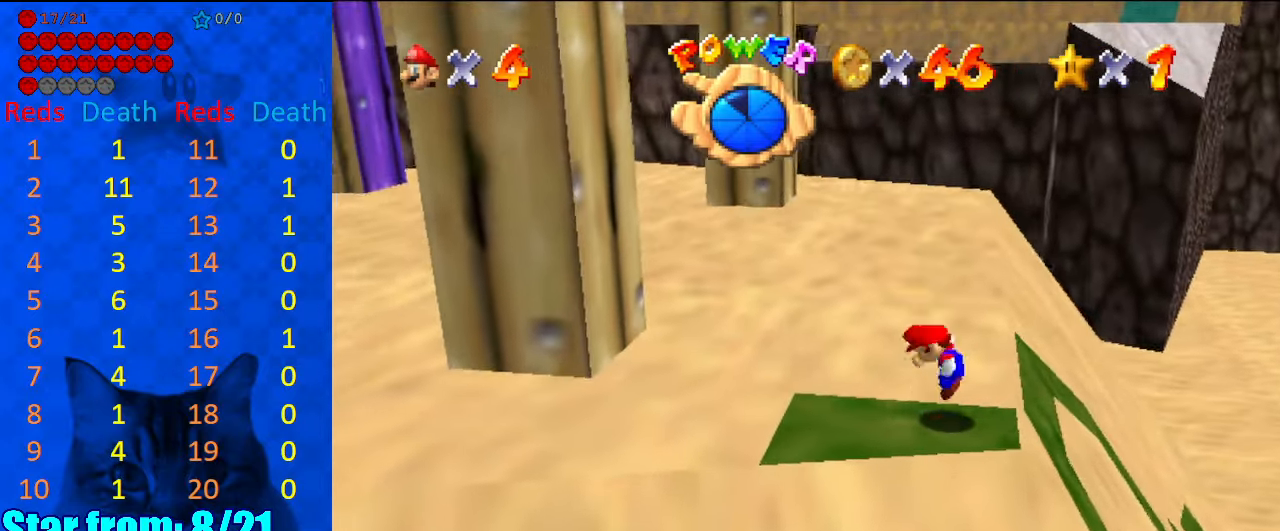
{"keys": ["left"], "events": [[100, "right", "down"], [234, "shift", "up"], [334, "right", "up"], [367, "left", "down"]]}
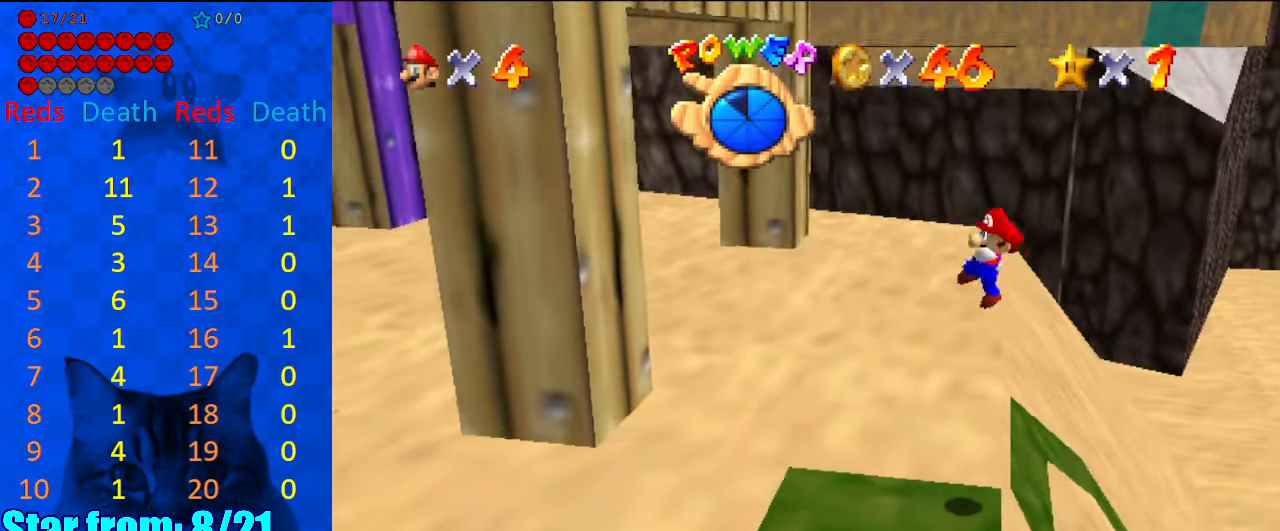
{"keys": [], "events": [[34, "ctrl", "down"], [67, "left", "up"], [200, "ctrl", "up"], [400, "d", "down"], [500, "d", "up"]]}
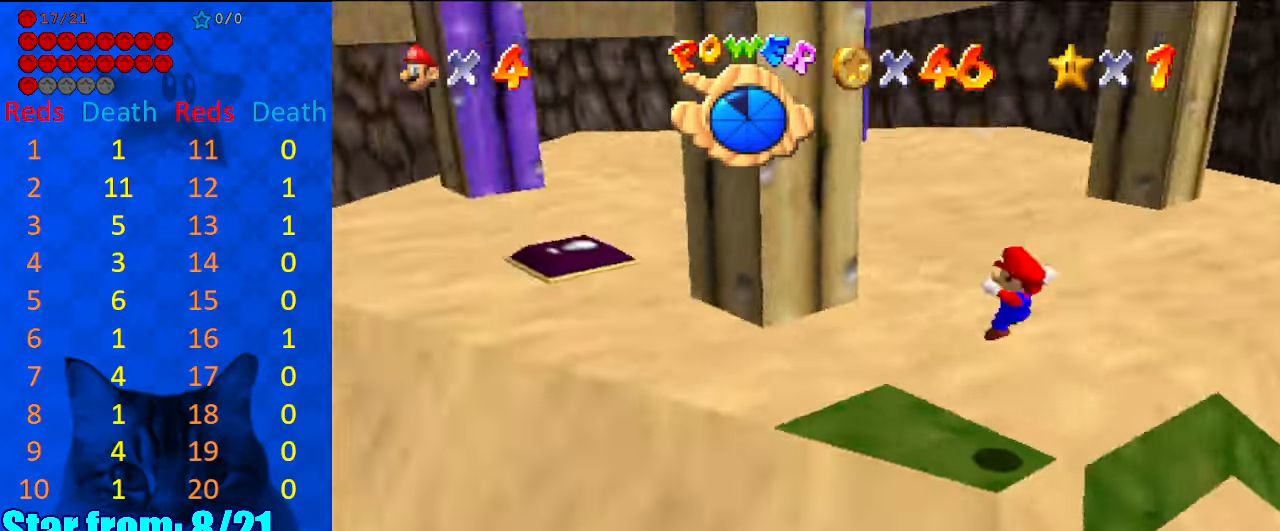
{"keys": [], "events": [[34, "d", "down"], [167, "d", "up"]]}
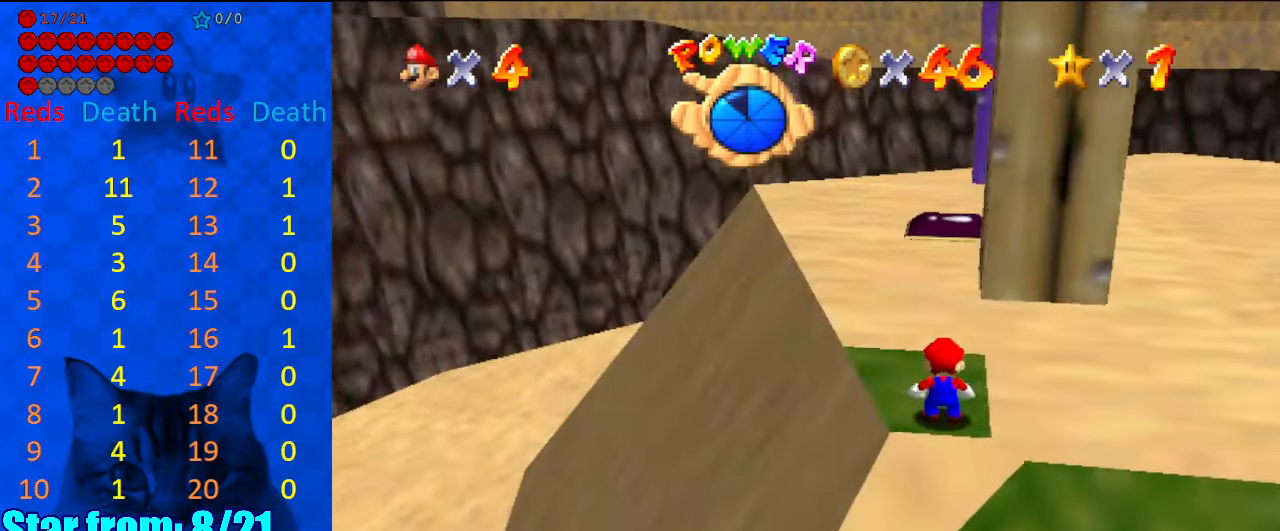
{"keys": [], "events": []}
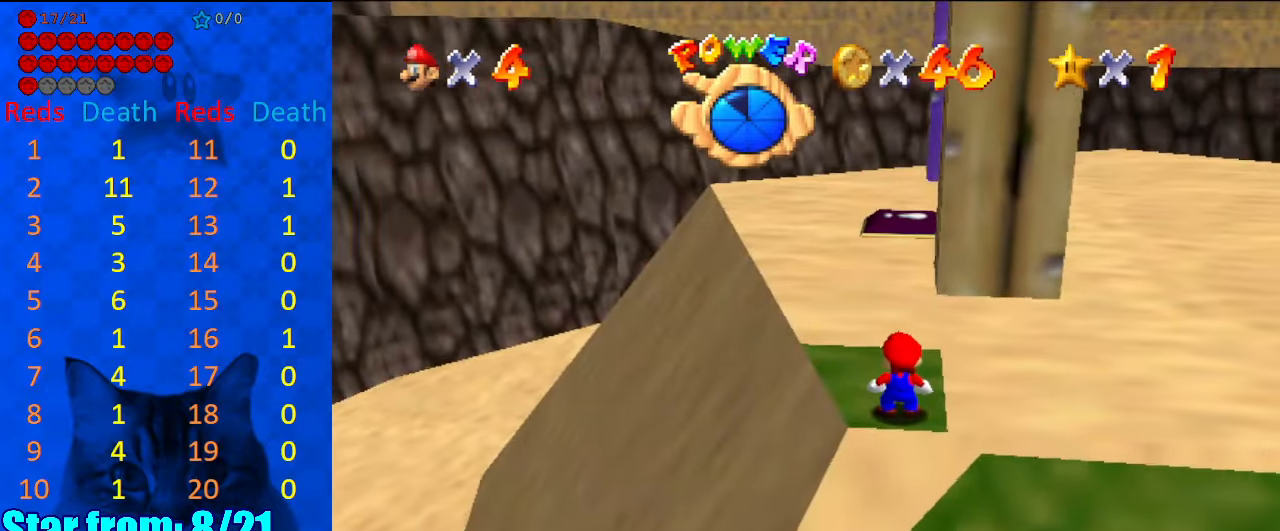
{"keys": ["up"], "events": [[134, "up", "down"]]}
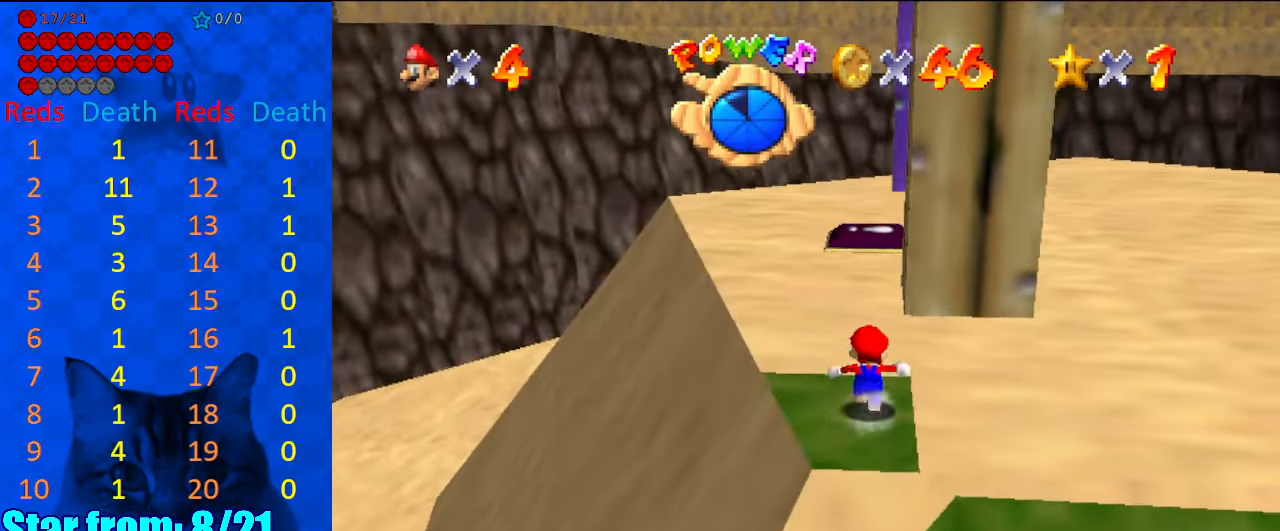
{"keys": ["up", "y"], "events": [[100, "y", "down"], [167, "shift", "down"], [500, "shift", "up"]]}
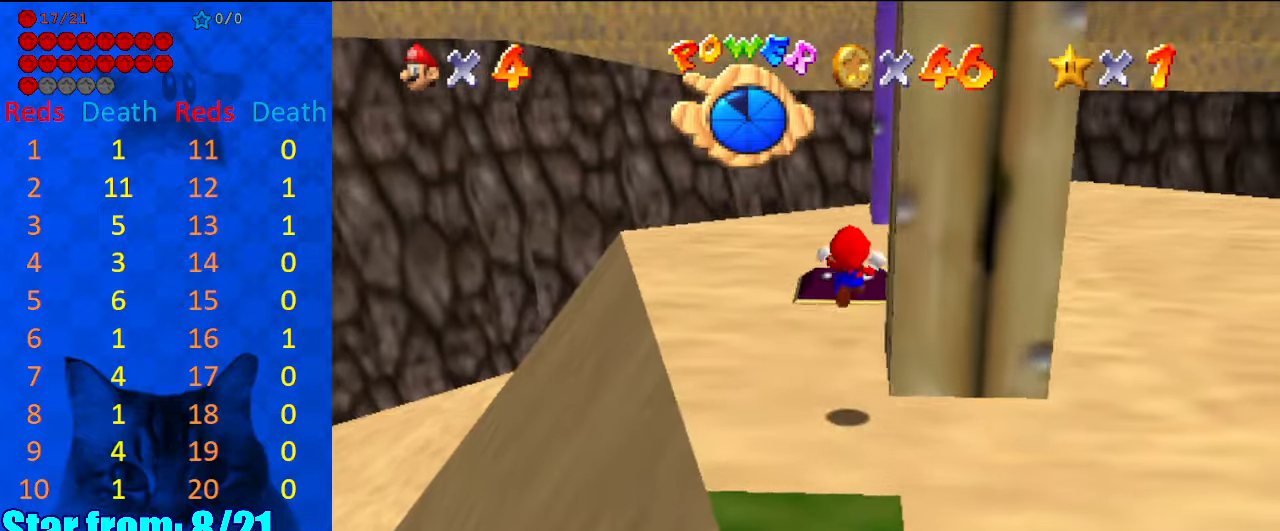
{"keys": ["up", "y"], "events": [[134, "a", "down"], [267, "a", "up"], [267, "up", "up"], [500, "up", "down"]]}
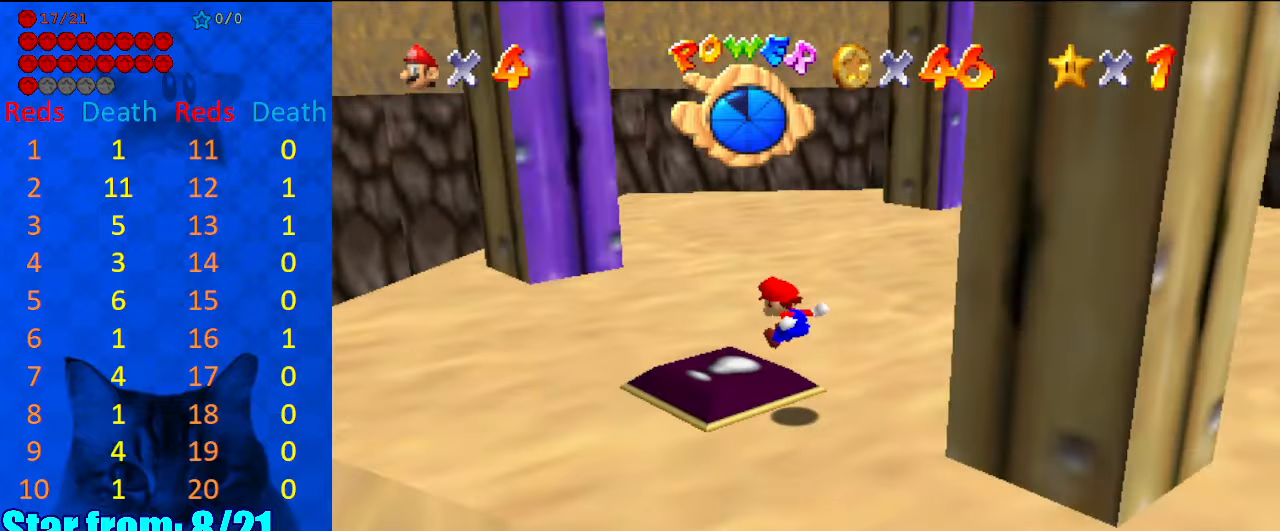
{"keys": ["up"], "events": [[100, "right", "down"], [200, "right", "up"], [200, "shift", "down"], [334, "right", "down"], [367, "shift", "up"], [367, "y", "up"], [467, "right", "up"]]}
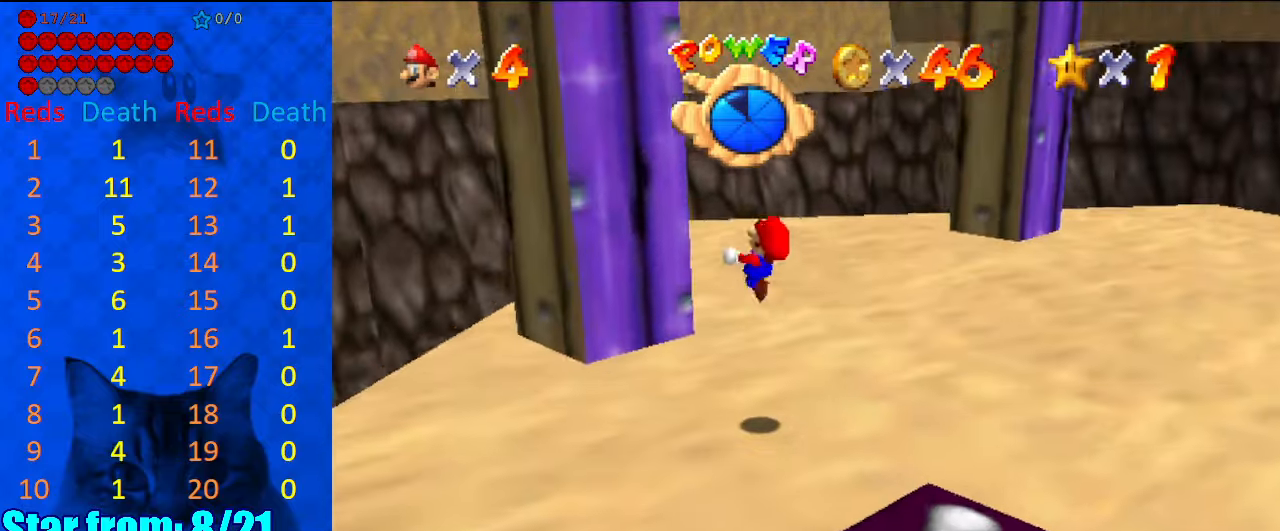
{"keys": ["right", "shift"], "events": [[67, "a", "down"], [200, "a", "up"], [334, "right", "down"], [400, "up", "up"], [434, "shift", "down"]]}
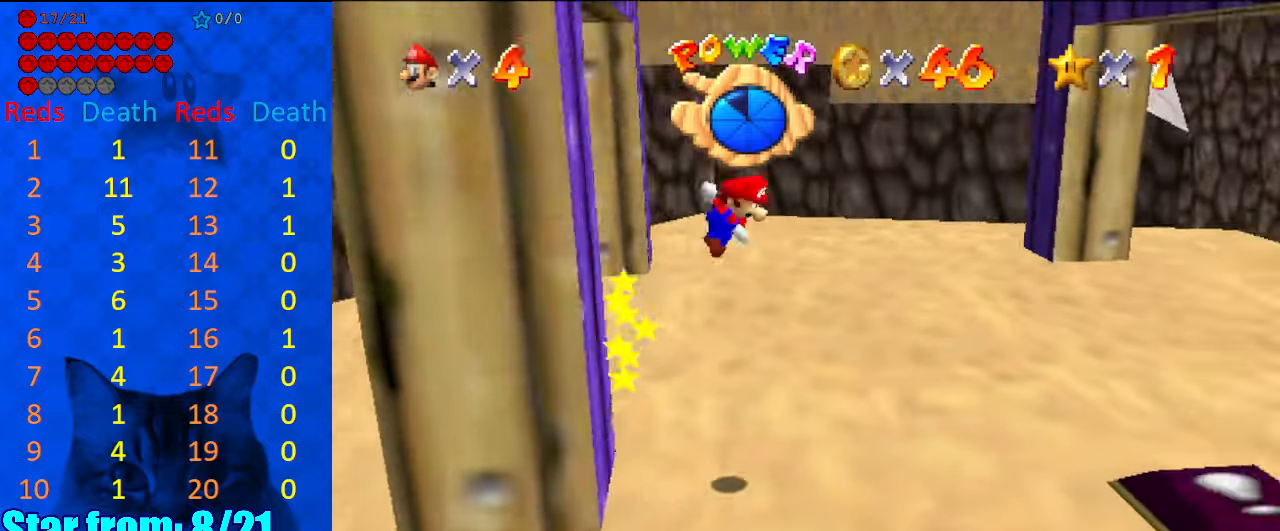
{"keys": ["right", "shift"], "events": []}
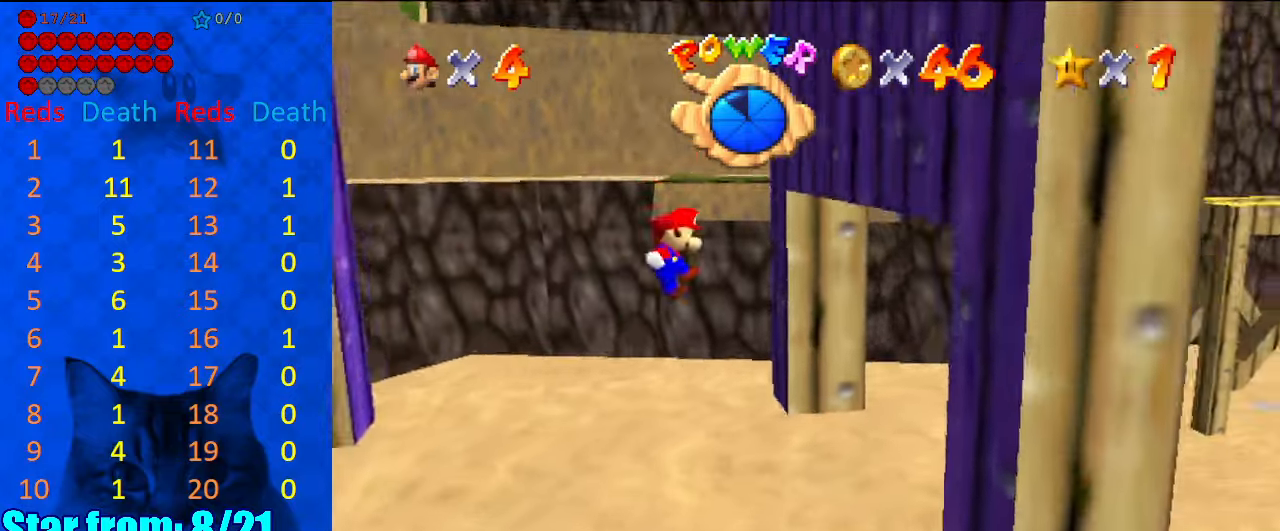
{"keys": ["left", "shift"], "events": [[300, "shift", "up"], [400, "left", "down"], [400, "shift", "down"], [467, "right", "up"]]}
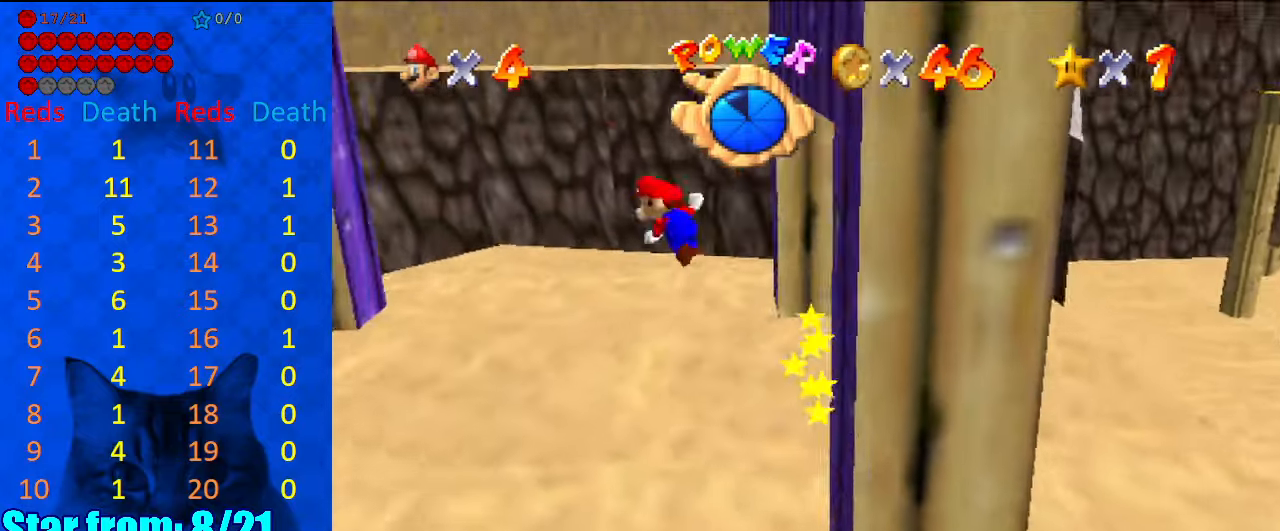
{"keys": ["left", "shift"], "events": []}
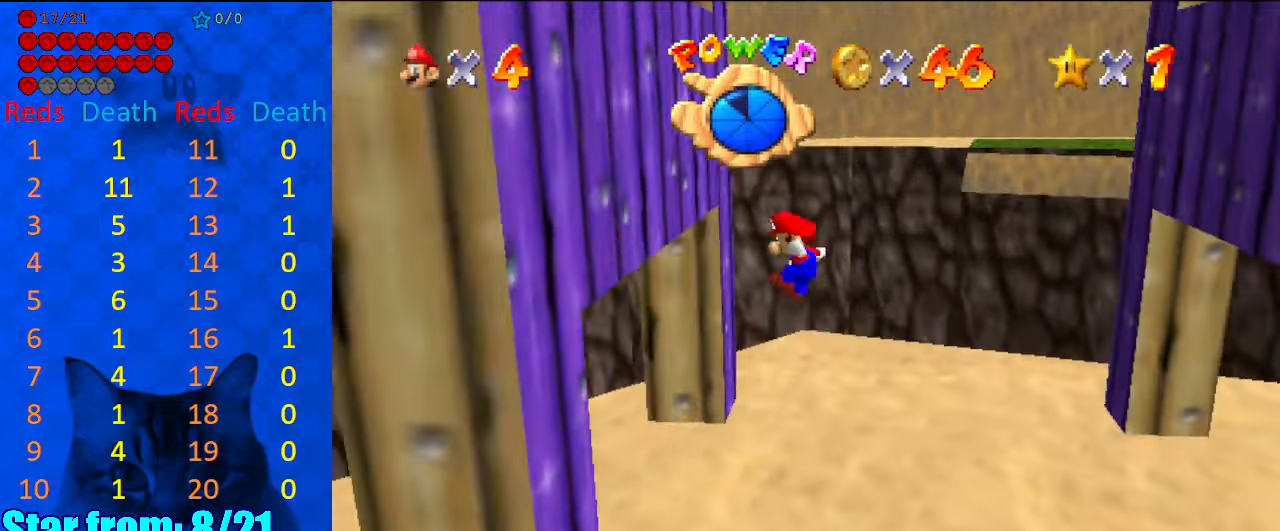
{"keys": ["right", "shift"], "events": [[200, "shift", "up"], [300, "right", "down"], [334, "left", "up"], [334, "shift", "down"]]}
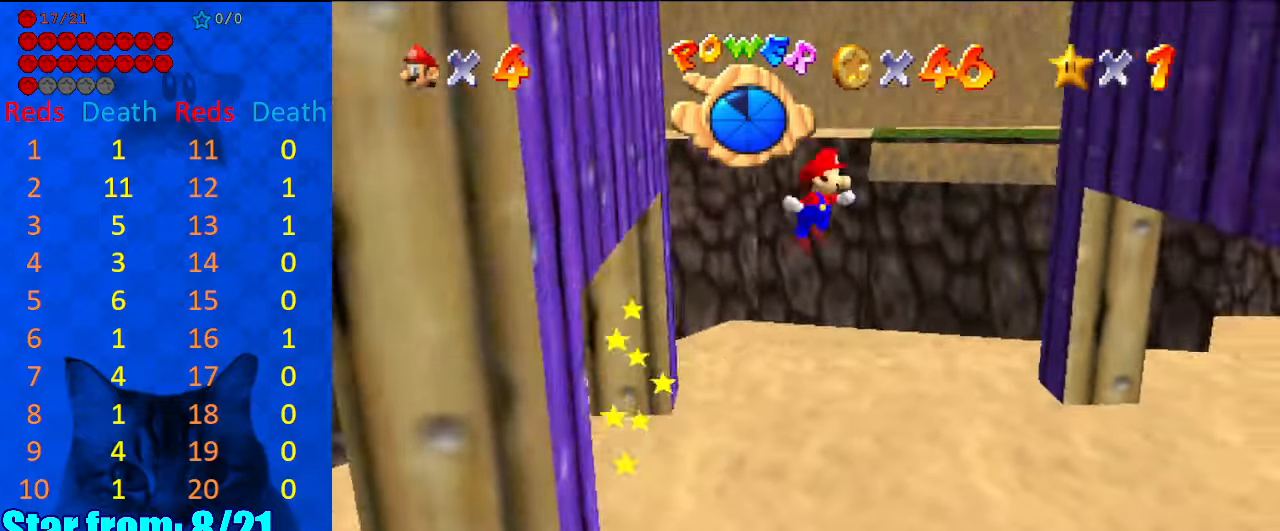
{"keys": ["right"], "events": [[167, "shift", "up"]]}
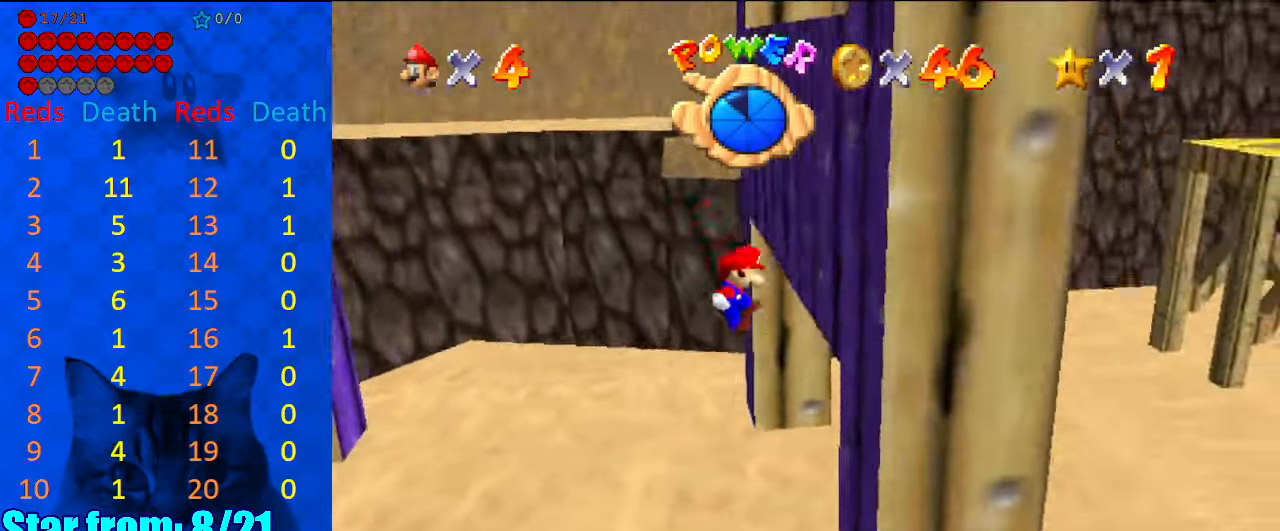
{"keys": ["left"], "events": [[167, "left", "down"], [167, "shift", "down"], [234, "right", "up"], [467, "shift", "up"]]}
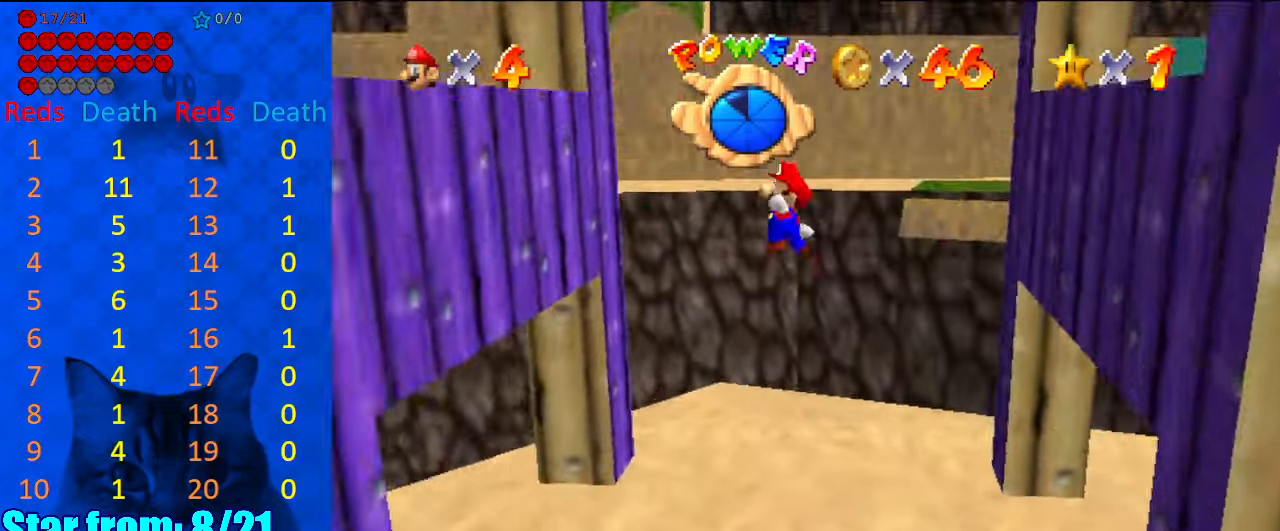
{"keys": ["right", "shift"], "events": [[467, "right", "down"], [500, "left", "up"], [500, "shift", "down"]]}
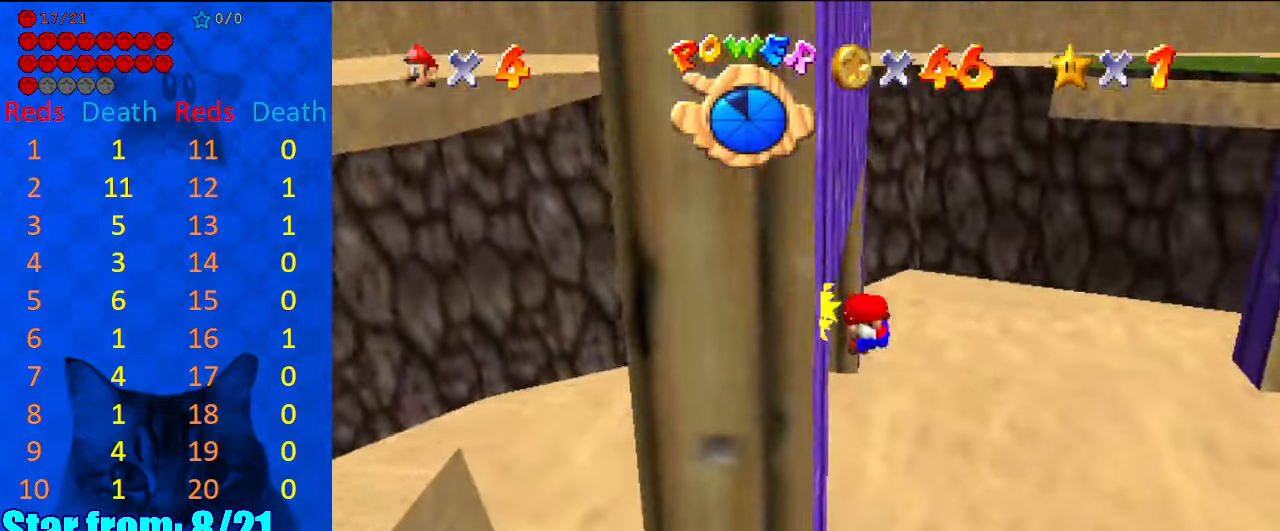
{"keys": ["right"], "events": [[234, "shift", "up"]]}
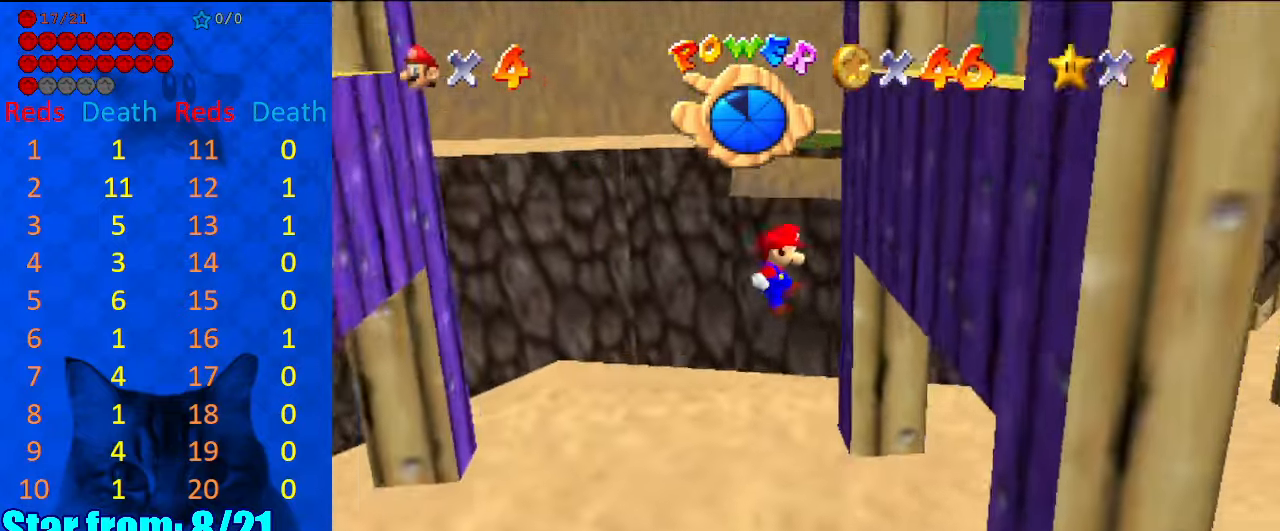
{"keys": ["left", "shift"], "events": [[267, "left", "down"], [300, "right", "up"], [300, "shift", "down"]]}
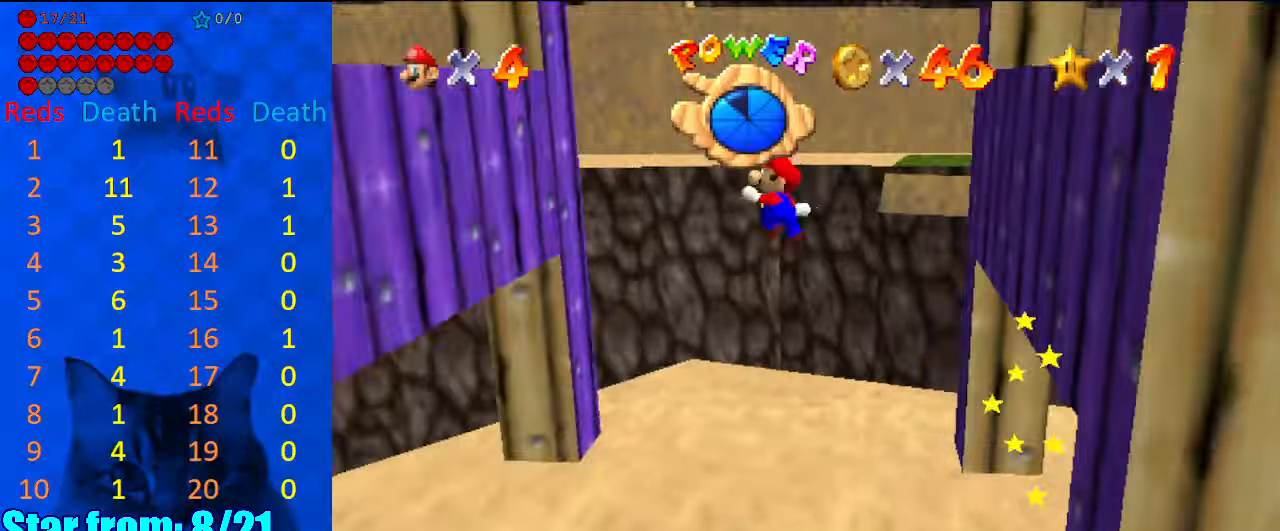
{"keys": [], "events": [[34, "shift", "up"], [500, "left", "up"]]}
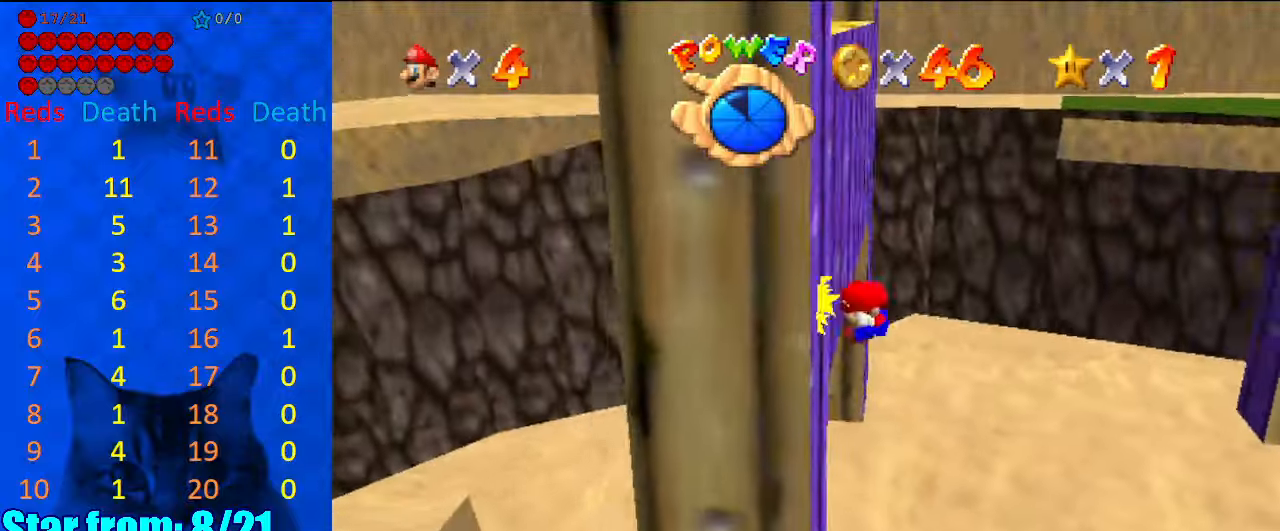
{"keys": ["right"], "events": [[34, "right", "down"], [34, "shift", "down"], [34, "up", "down"], [234, "shift", "up"], [234, "up", "up"]]}
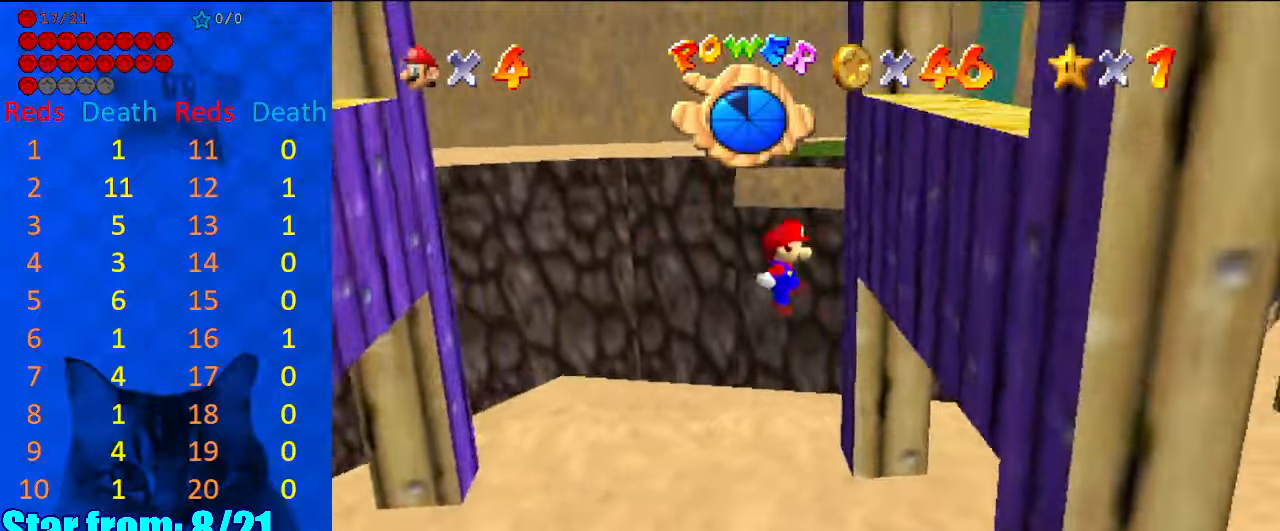
{"keys": ["left"], "events": [[234, "right", "up"], [300, "left", "down"], [300, "shift", "down"], [300, "up", "down"], [467, "shift", "up"], [467, "up", "up"]]}
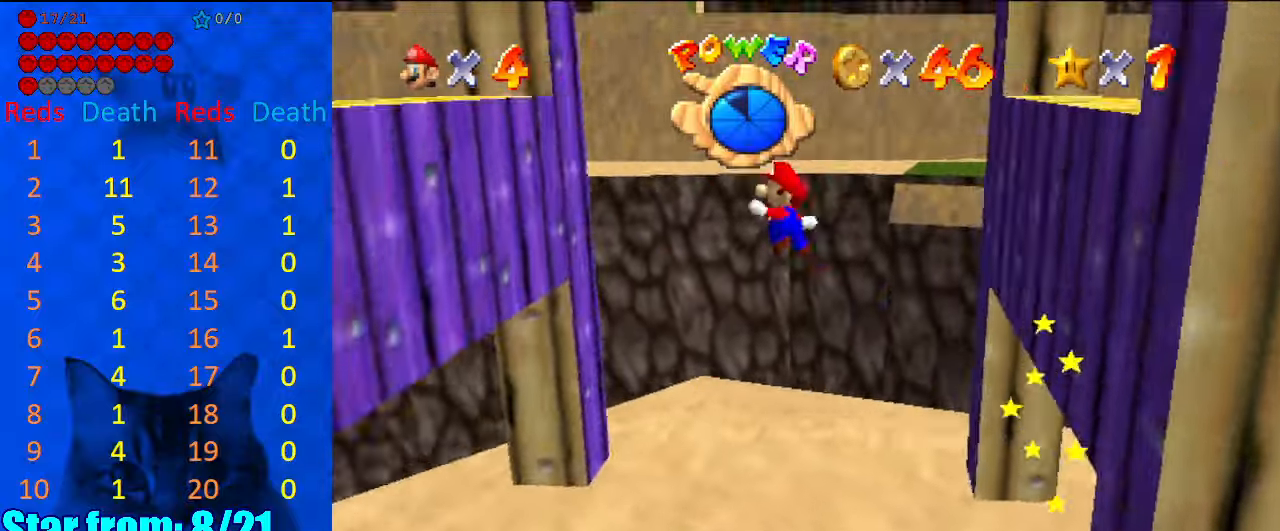
{"keys": [], "events": [[500, "left", "up"]]}
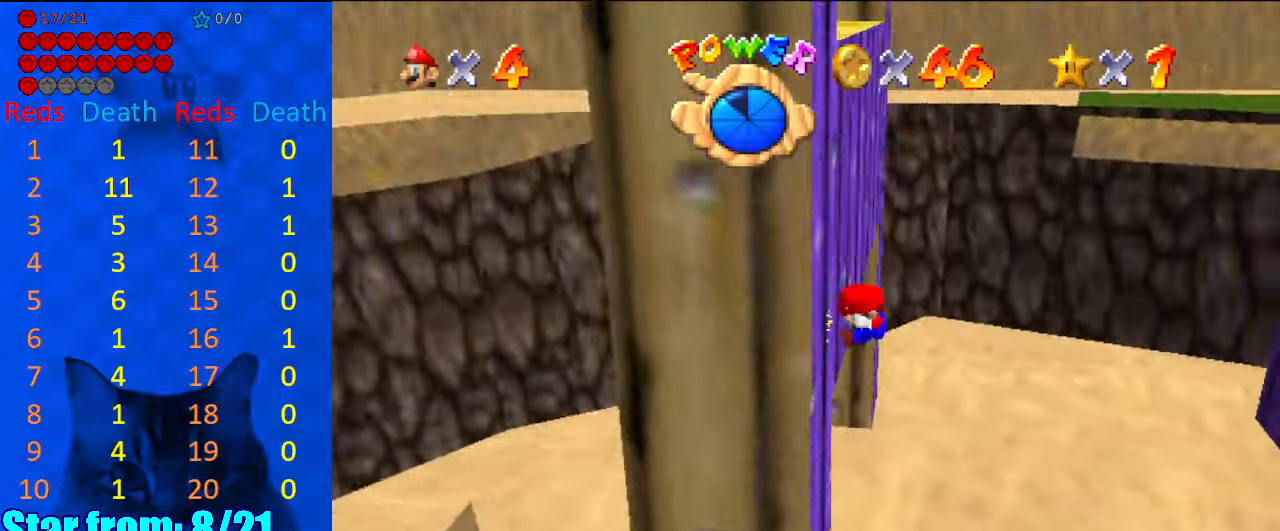
{"keys": ["right"], "events": [[34, "right", "down"], [34, "shift", "down"], [67, "up", "down"], [234, "shift", "up"], [267, "up", "up"]]}
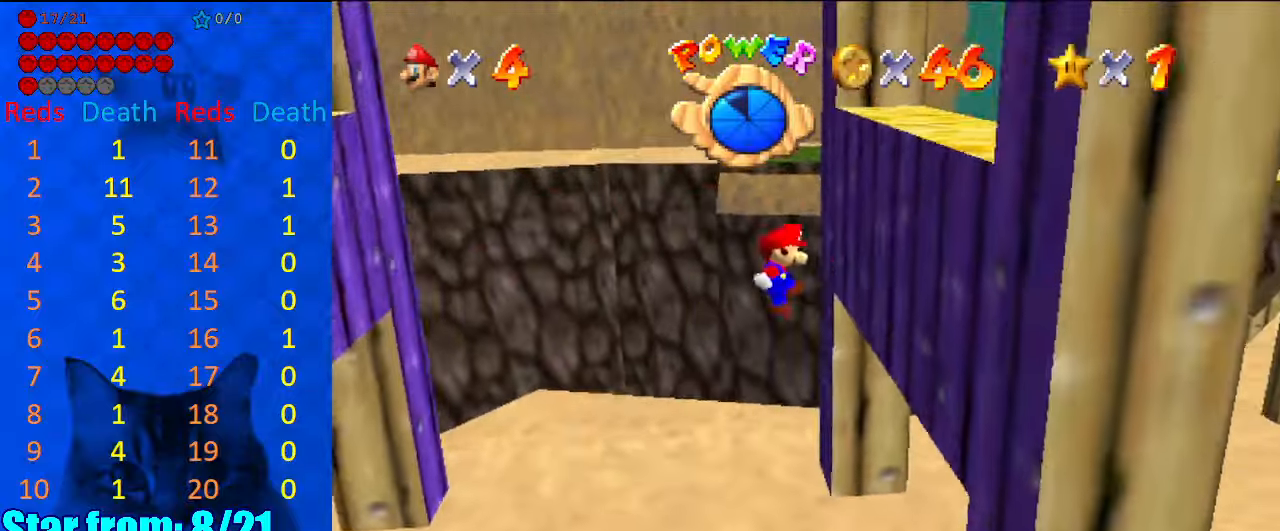
{"keys": ["left"], "events": [[234, "left", "down"], [234, "right", "up"], [267, "shift", "down"], [334, "up", "down"], [400, "shift", "up"], [500, "up", "up"]]}
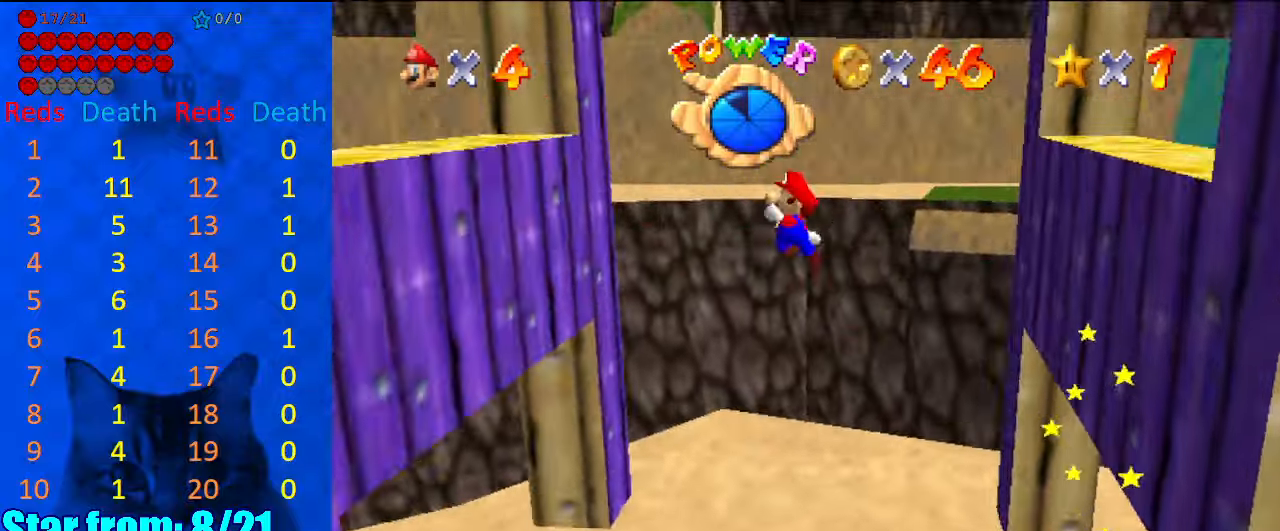
{"keys": ["right"], "events": [[467, "left", "up"], [467, "right", "down"]]}
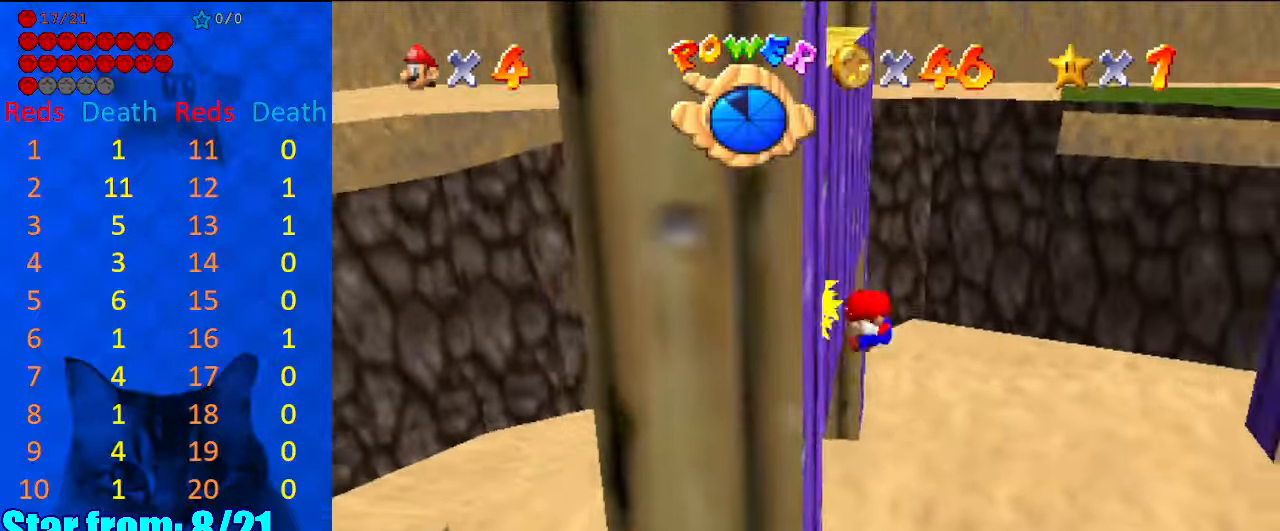
{"keys": ["right"], "events": [[34, "shift", "down"], [200, "shift", "up"]]}